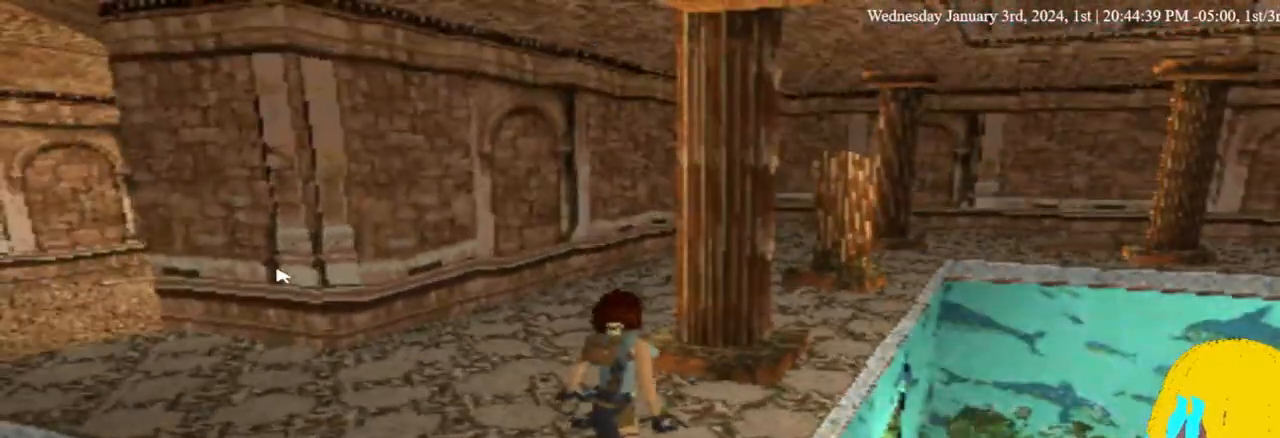
Gameplay with a controller (PlayStation layout); each line is a JSON object with the inputs held at the frame after it. "events" lists button and stick changes between this image and that frame as [ms after this image, input, new state], when the widget could be followed in between. Not read: R1.
{"buttons": [], "left_stick": "center", "right_stick": "center", "events": [[300, "L1", "up"]]}
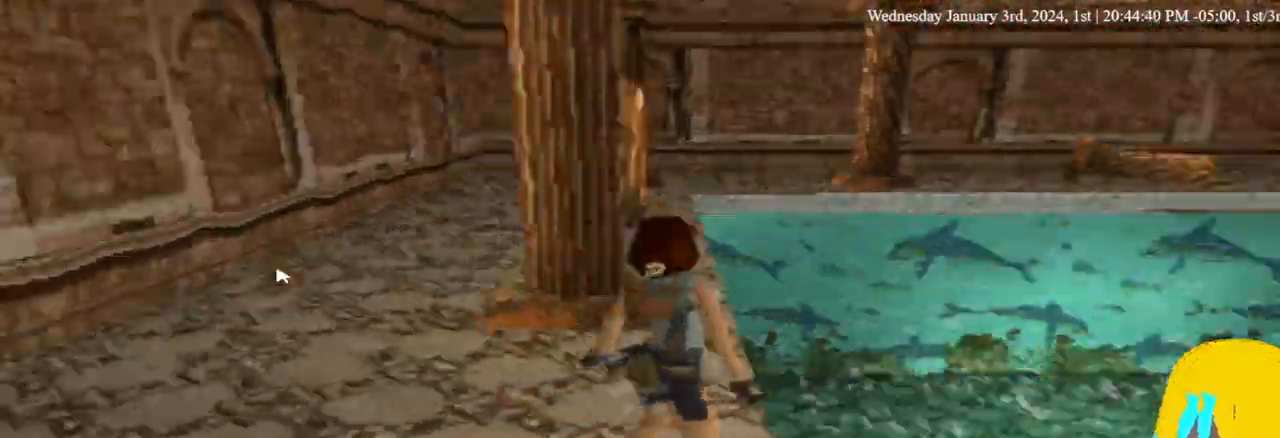
{"buttons": ["DPAD_RIGHT"], "left_stick": "center", "right_stick": "center", "events": [[167, "DPAD_RIGHT", "down"]]}
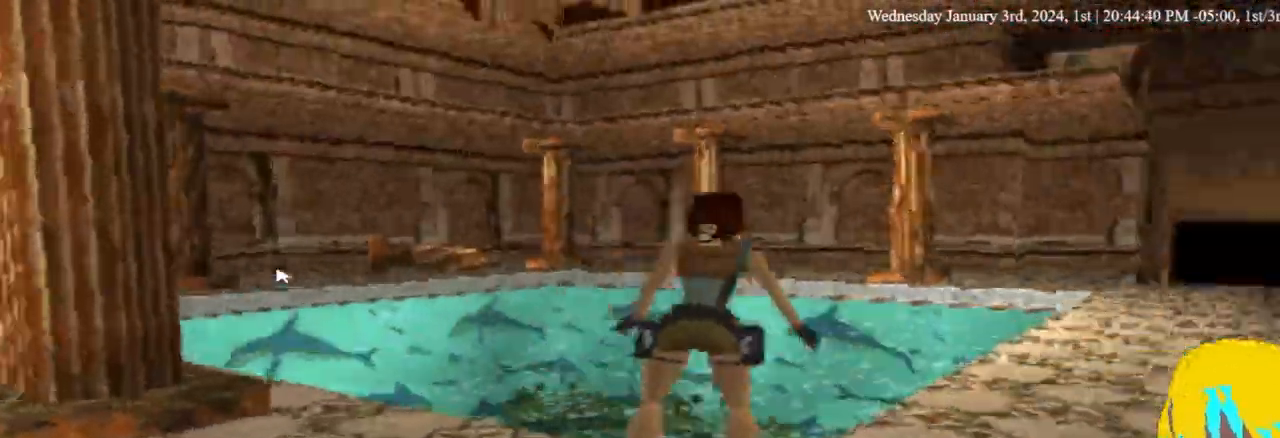
{"buttons": ["DPAD_UP", "DPAD_RIGHT"], "left_stick": "center", "right_stick": "center", "events": [[300, "DPAD_UP", "down"]]}
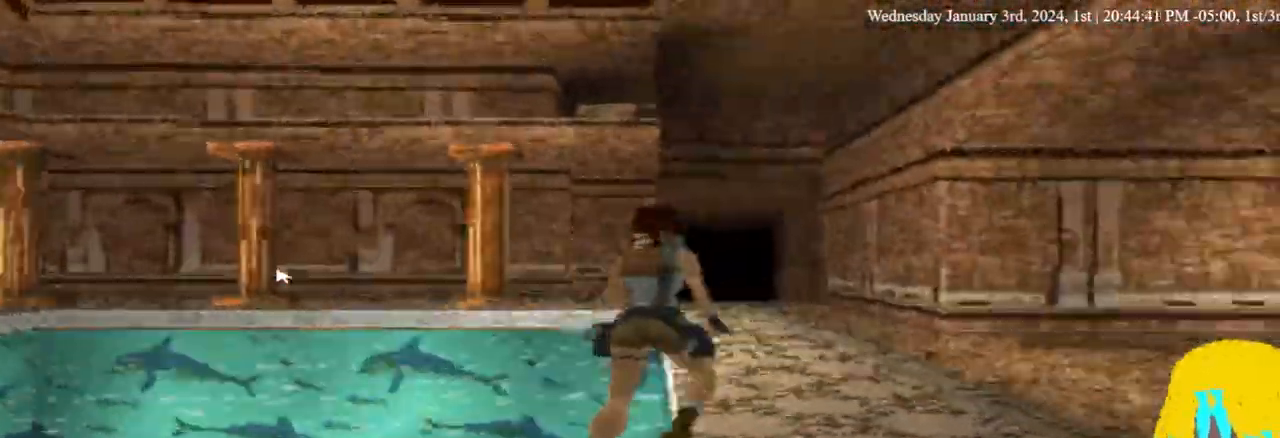
{"buttons": ["DPAD_UP", "DPAD_LEFT"], "left_stick": "center", "right_stick": "center", "events": [[33, "DPAD_RIGHT", "up"], [367, "DPAD_LEFT", "down"]]}
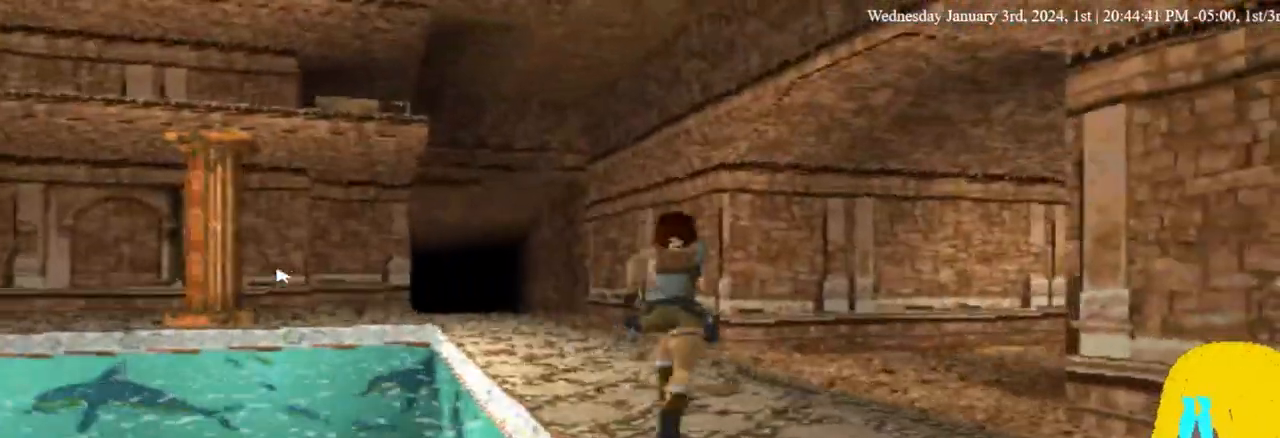
{"buttons": ["DPAD_UP", "DPAD_LEFT"], "left_stick": "center", "right_stick": "center", "events": [[233, "DPAD_LEFT", "up"], [433, "DPAD_LEFT", "down"]]}
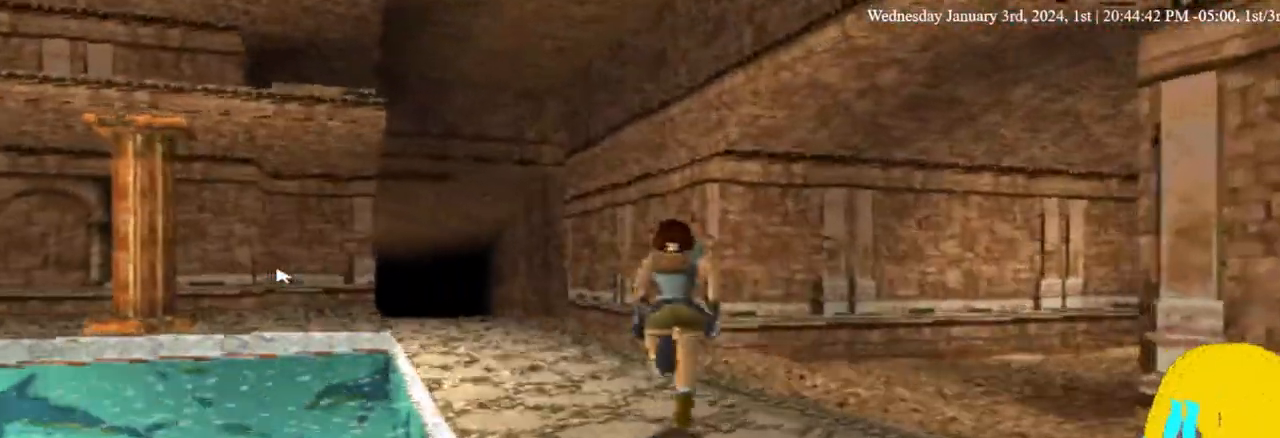
{"buttons": ["DPAD_UP", "DPAD_LEFT"], "left_stick": "center", "right_stick": "center", "events": []}
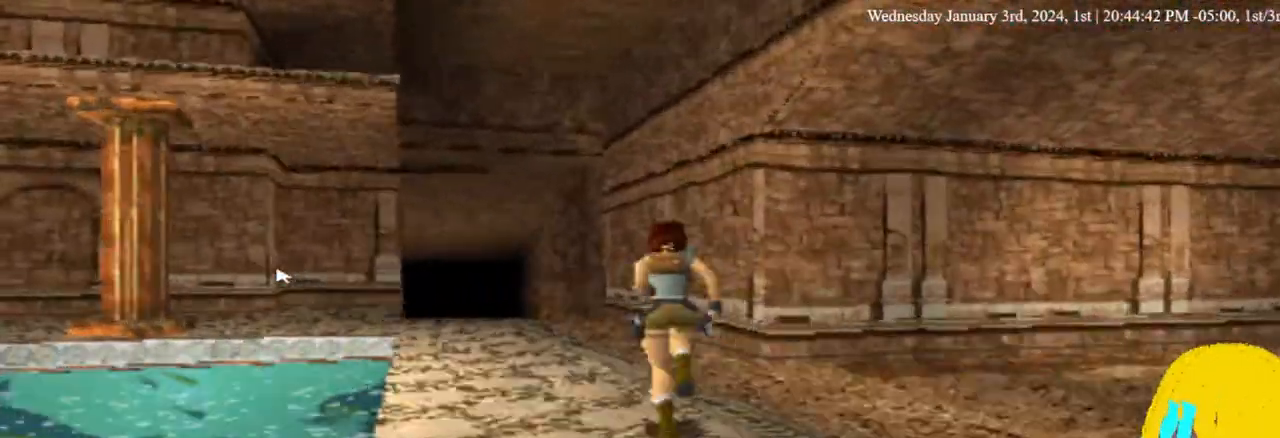
{"buttons": ["DPAD_UP", "DPAD_LEFT"], "left_stick": "center", "right_stick": "center", "events": []}
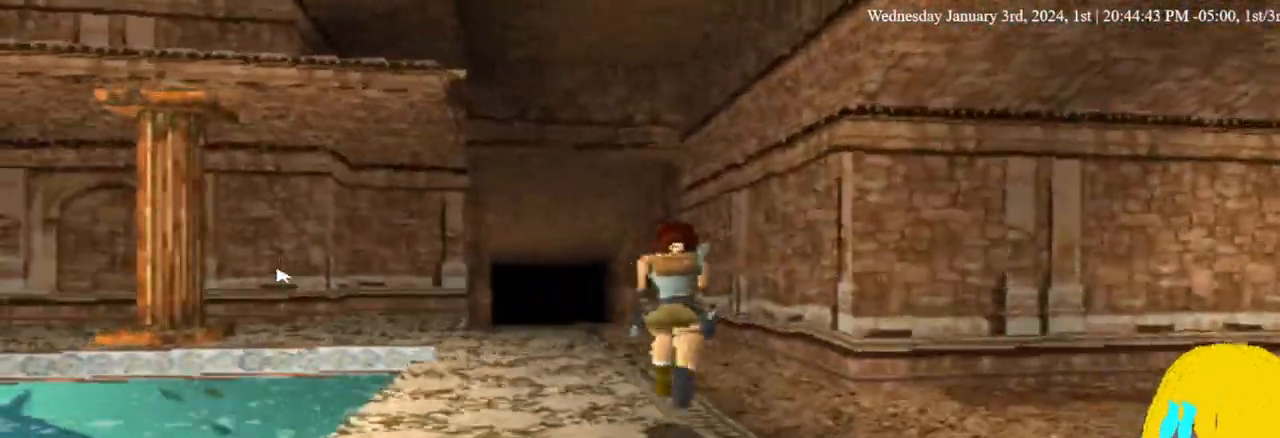
{"buttons": ["DPAD_UP", "DPAD_LEFT"], "left_stick": "center", "right_stick": "center", "events": []}
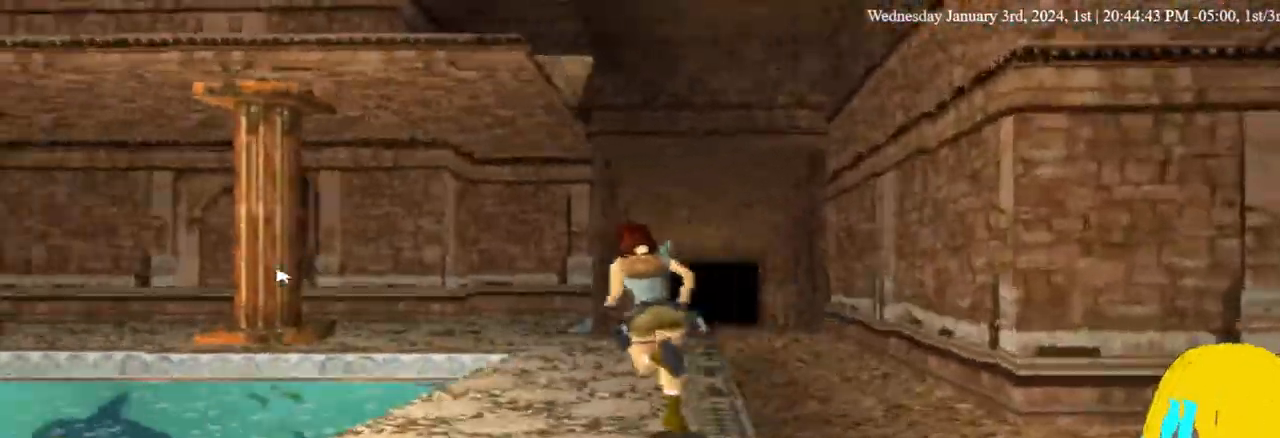
{"buttons": [], "left_stick": "center", "right_stick": "center", "events": [[333, "DPAD_LEFT", "up"], [333, "DPAD_UP", "up"]]}
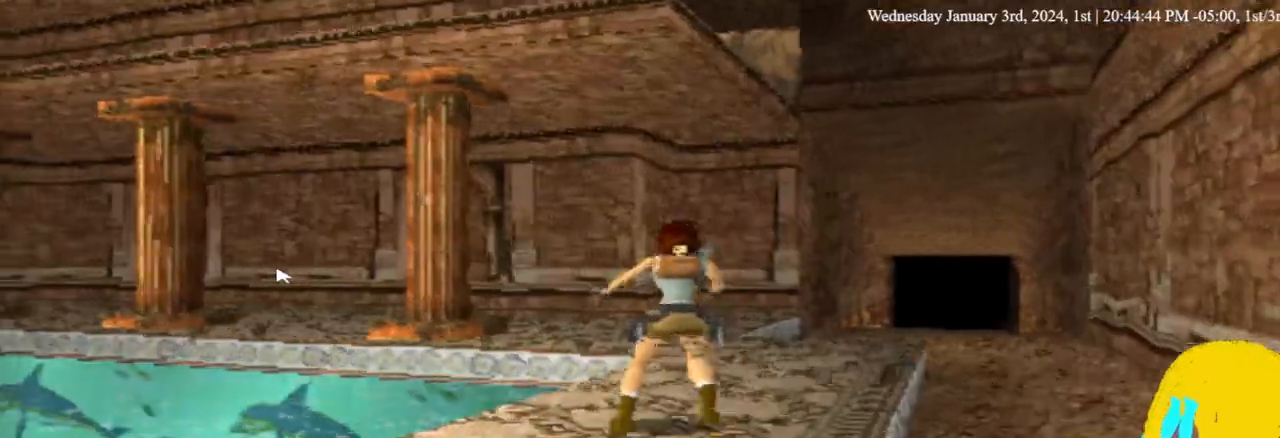
{"buttons": ["L1", "DPAD_LEFT"], "left_stick": "center", "right_stick": "center", "events": [[167, "DPAD_LEFT", "down"], [433, "L1", "down"]]}
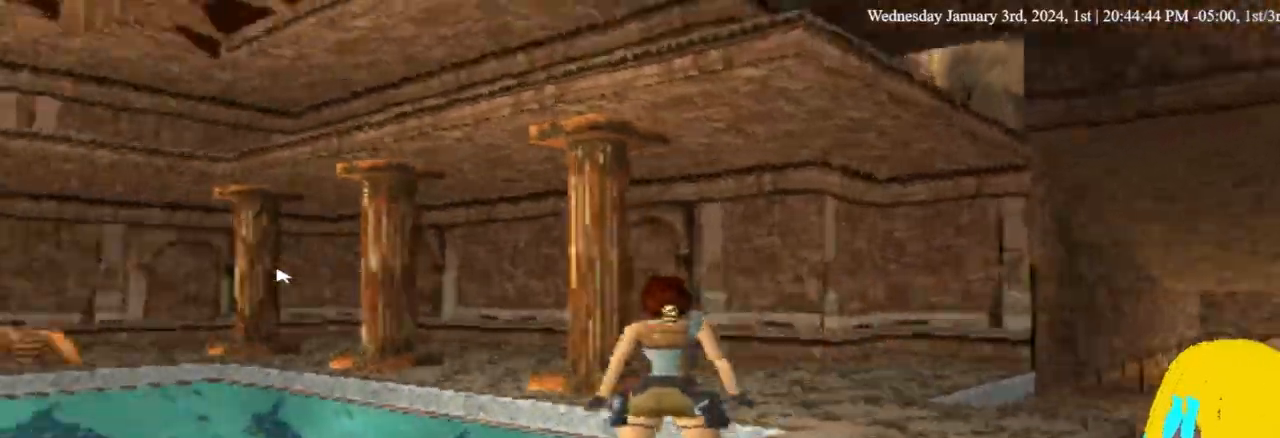
{"buttons": ["DPAD_LEFT"], "left_stick": "center", "right_stick": "center", "events": [[333, "L1", "up"]]}
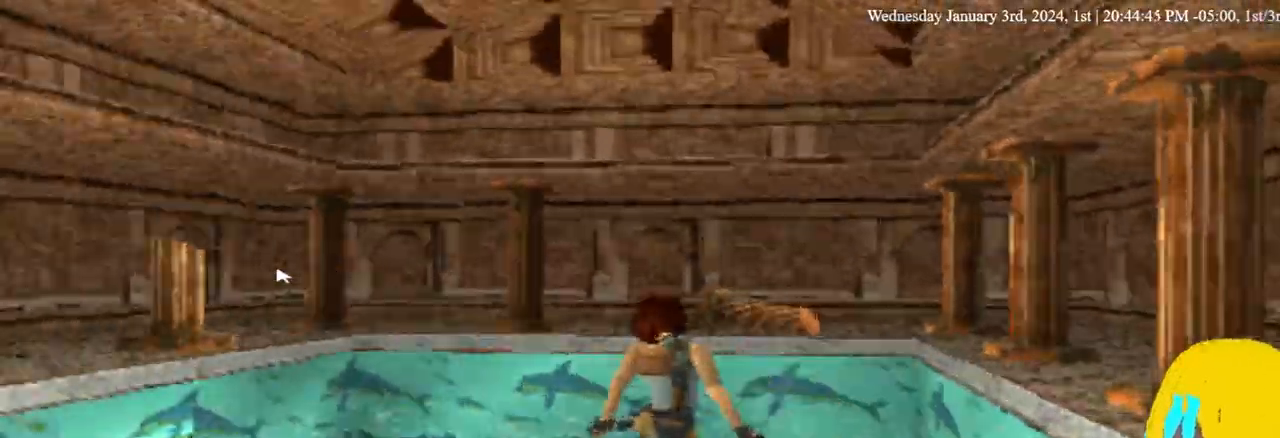
{"buttons": ["L1", "DPAD_LEFT"], "left_stick": "center", "right_stick": "center", "events": [[167, "L1", "down"], [300, "DPAD_UP", "down"], [500, "DPAD_UP", "up"]]}
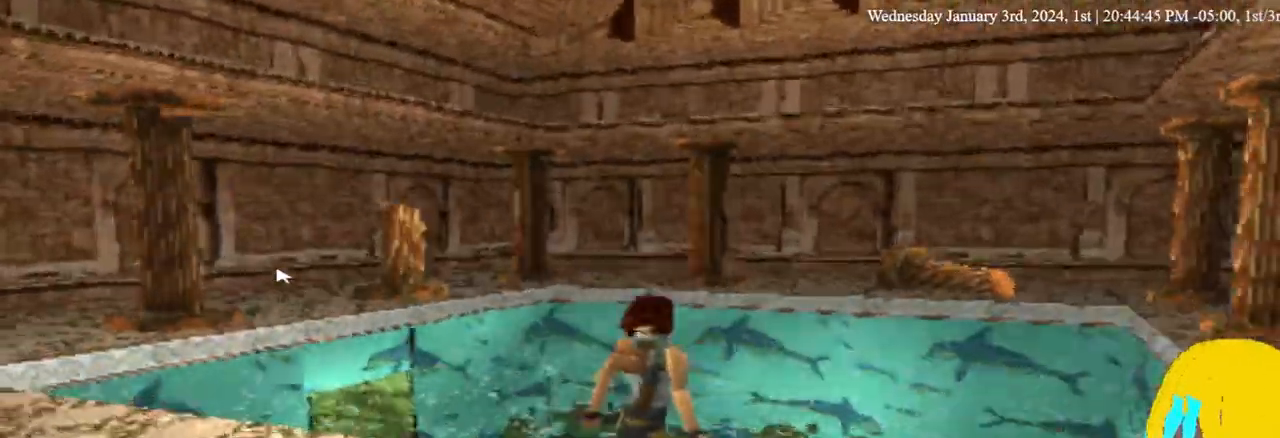
{"buttons": ["L1", "DPAD_LEFT"], "left_stick": "center", "right_stick": "center", "events": [[33, "L1", "up"], [133, "L1", "down"]]}
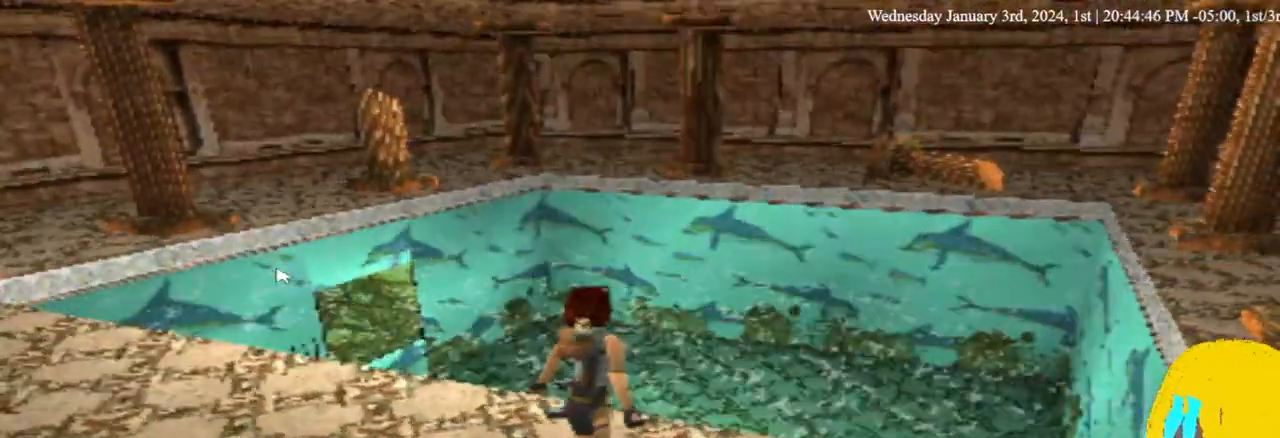
{"buttons": ["DPAD_UP", "DPAD_LEFT"], "left_stick": "center", "right_stick": "center", "events": [[167, "DPAD_UP", "down"], [167, "L1", "up"]]}
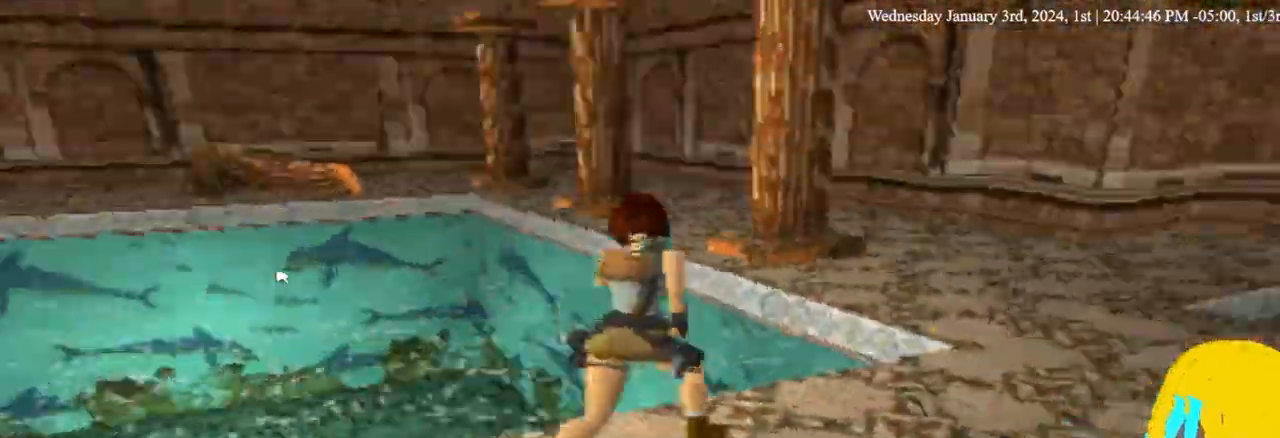
{"buttons": ["SQUARE", "DPAD_UP", "DPAD_LEFT"], "left_stick": "center", "right_stick": "center", "events": [[100, "SQUARE", "down"]]}
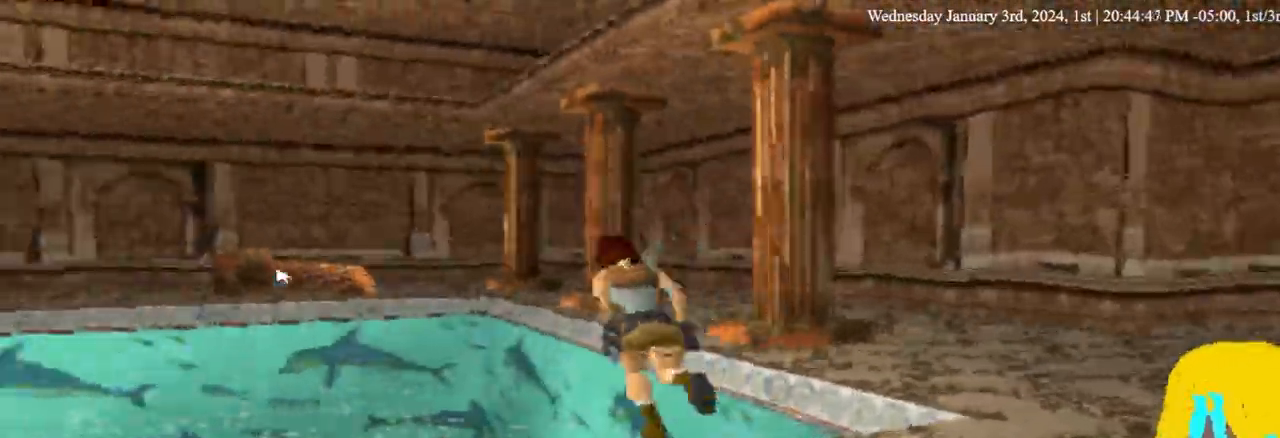
{"buttons": ["SQUARE", "DPAD_UP", "DPAD_LEFT"], "left_stick": "center", "right_stick": "center", "events": []}
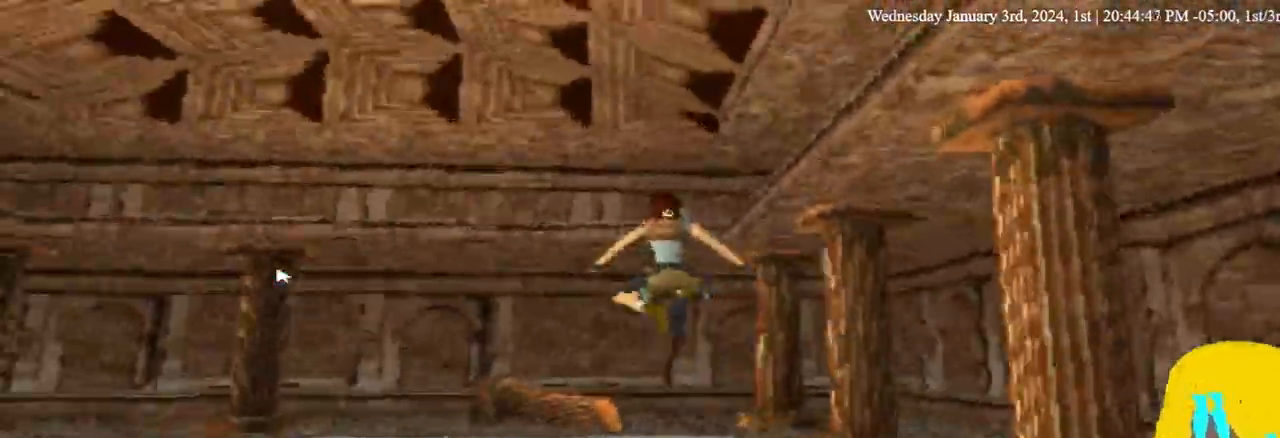
{"buttons": ["SQUARE", "DPAD_UP", "DPAD_LEFT"], "left_stick": "center", "right_stick": "center", "events": []}
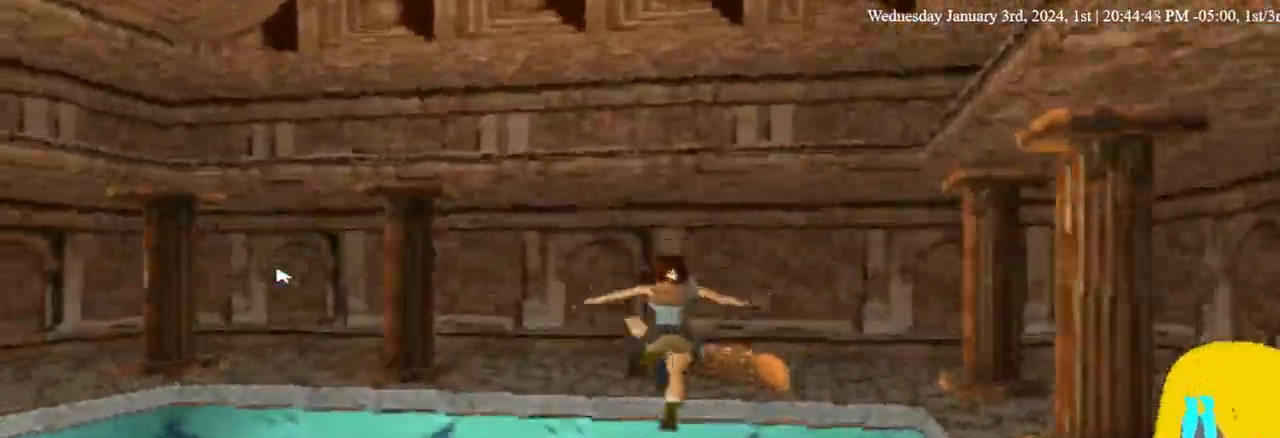
{"buttons": ["SQUARE", "DPAD_UP", "DPAD_LEFT"], "left_stick": "center", "right_stick": "center", "events": []}
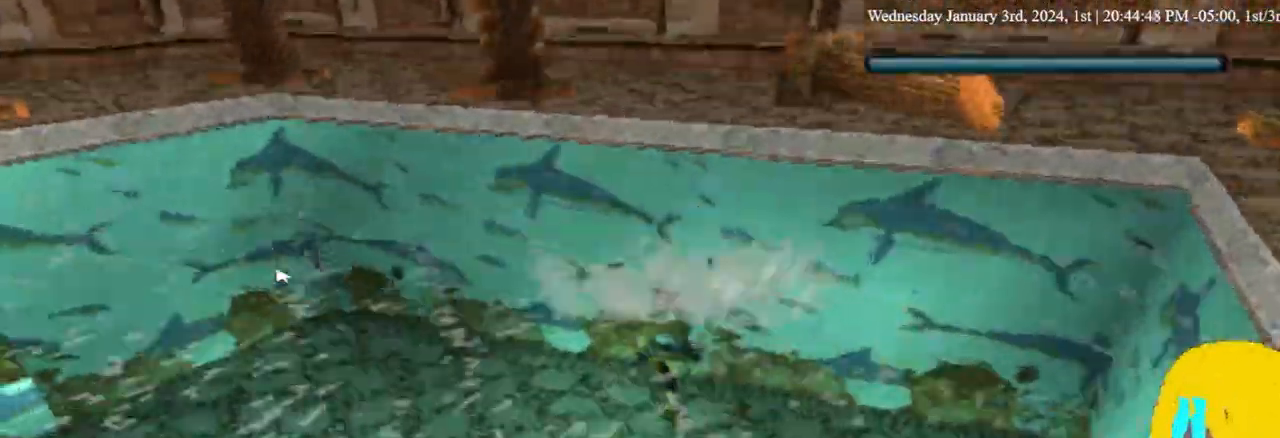
{"buttons": ["SQUARE", "DPAD_LEFT"], "left_stick": "center", "right_stick": "center", "events": [[433, "DPAD_UP", "up"]]}
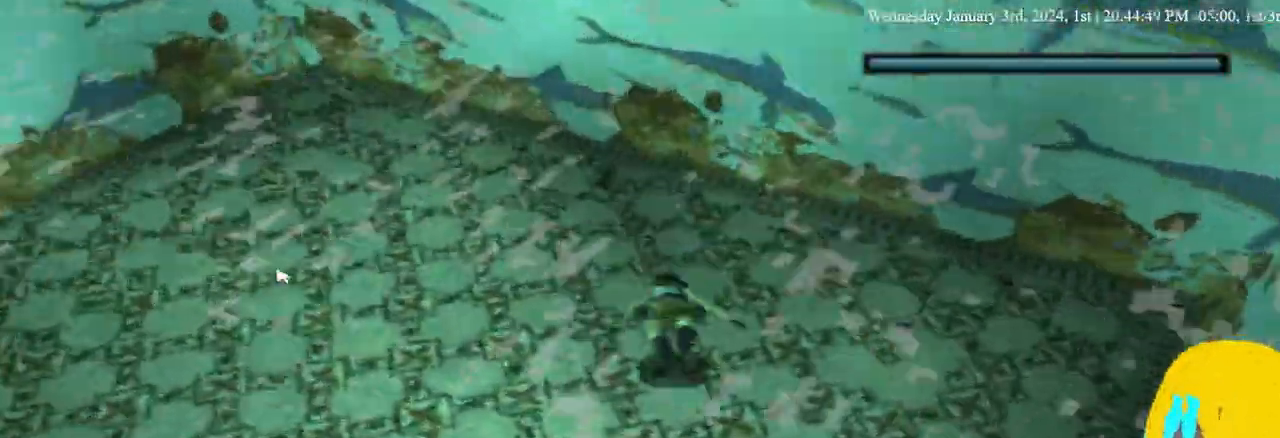
{"buttons": ["SQUARE", "DPAD_DOWN", "DPAD_LEFT"], "left_stick": "center", "right_stick": "center", "events": [[200, "DPAD_DOWN", "down"]]}
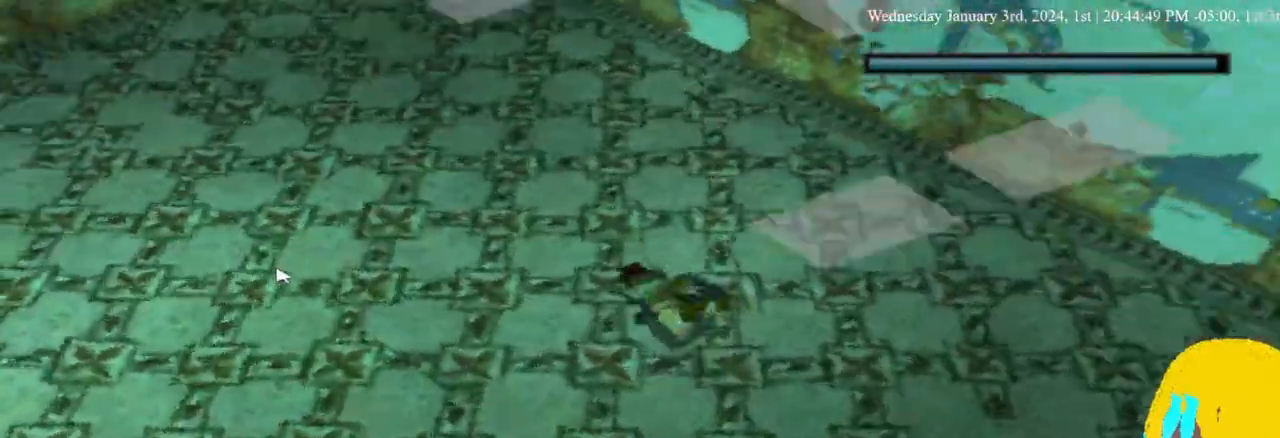
{"buttons": ["SQUARE", "DPAD_DOWN", "DPAD_LEFT"], "left_stick": "center", "right_stick": "center", "events": []}
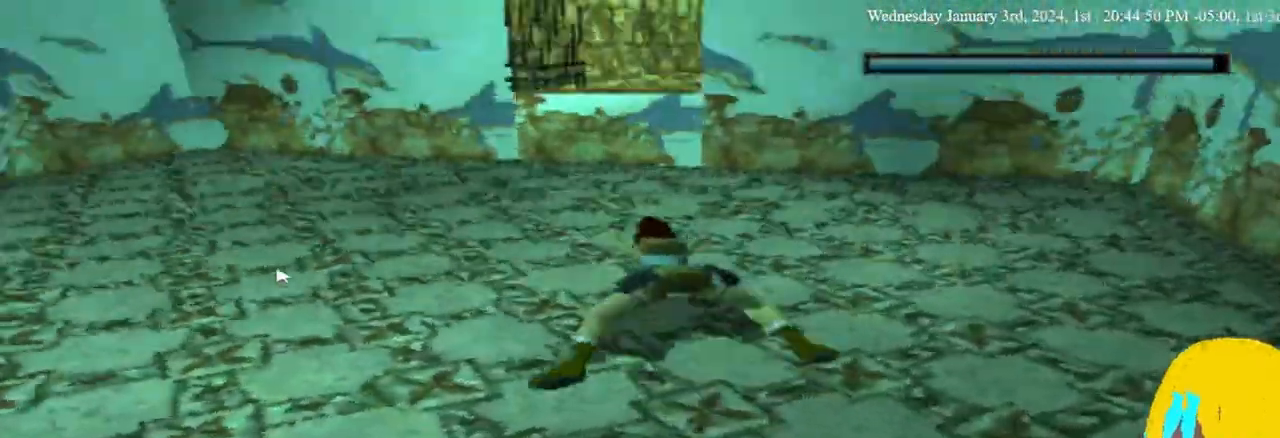
{"buttons": ["SQUARE", "DPAD_LEFT"], "left_stick": "center", "right_stick": "center", "events": [[133, "DPAD_DOWN", "up"]]}
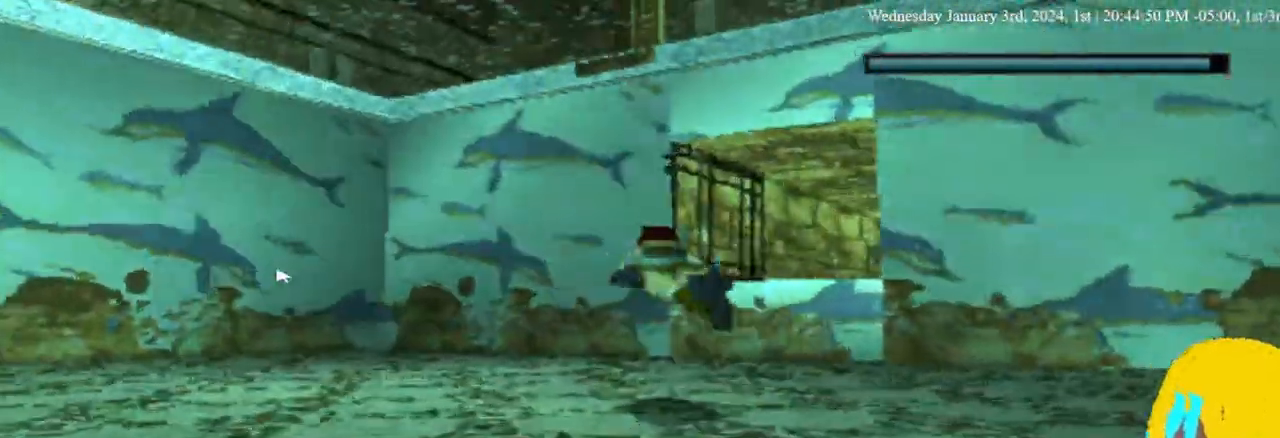
{"buttons": ["SQUARE", "DPAD_RIGHT"], "left_stick": "center", "right_stick": "center", "events": [[67, "DPAD_LEFT", "up"], [67, "DPAD_RIGHT", "down"]]}